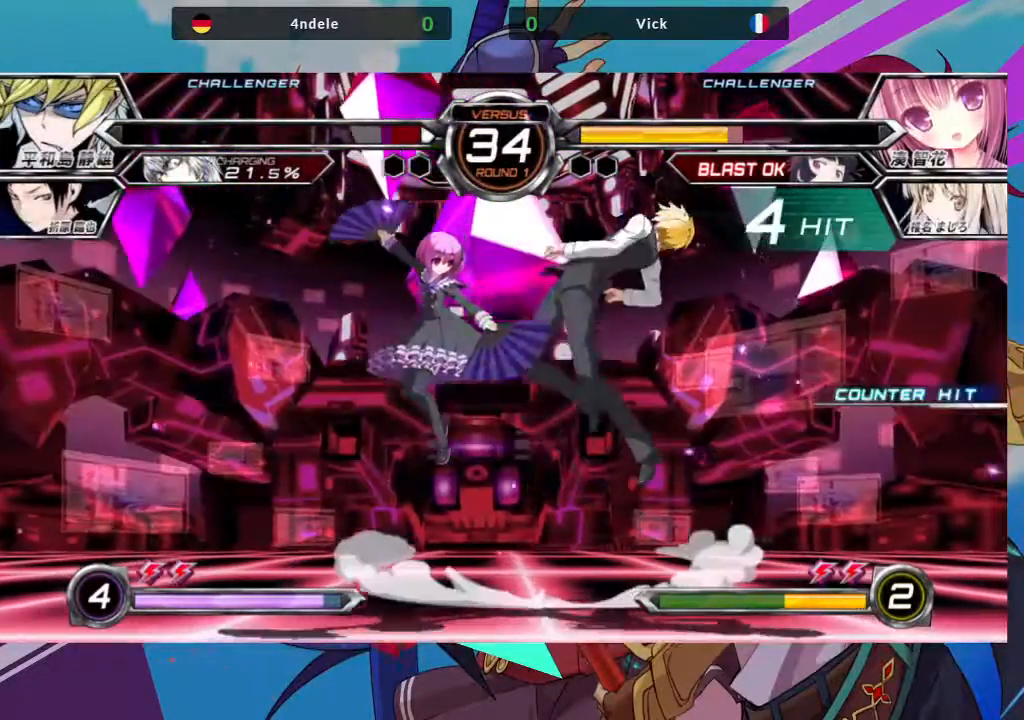
Gameplay with a controller (arcade stick); each line is a JSON object with the inputs held at the frame after it. "events" lists button and stick changes between this image and that frame as [ms after this image, input, new state], when the widget could be followed in between. Not read: L3 R3.
{"buttons": [], "left_stick": "center", "events": []}
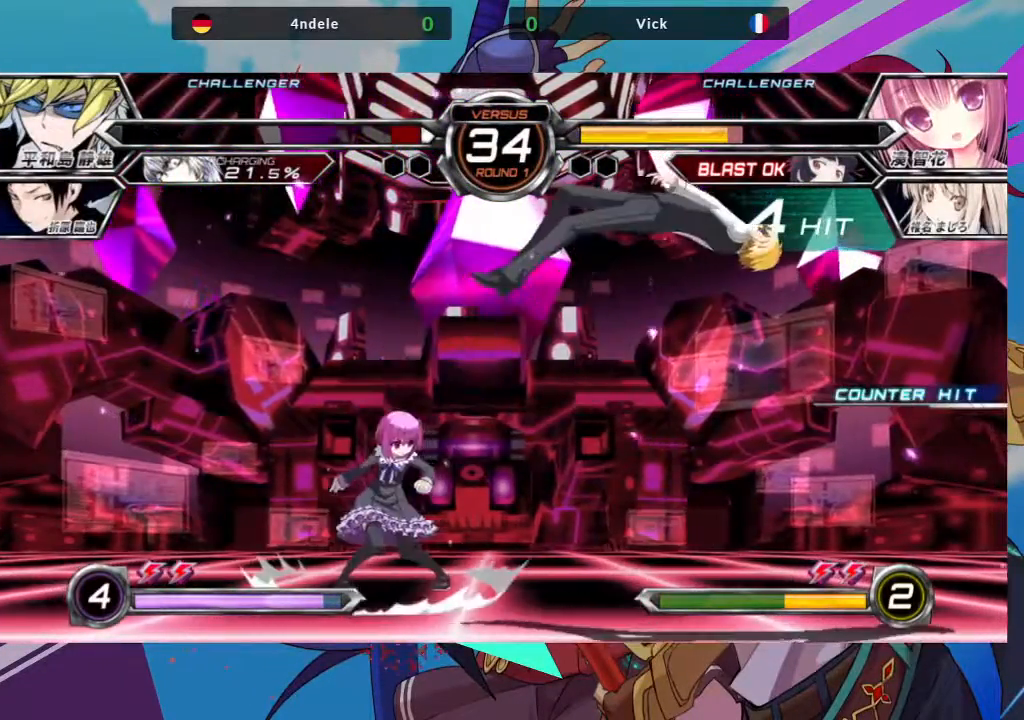
{"buttons": [], "left_stick": "center", "events": []}
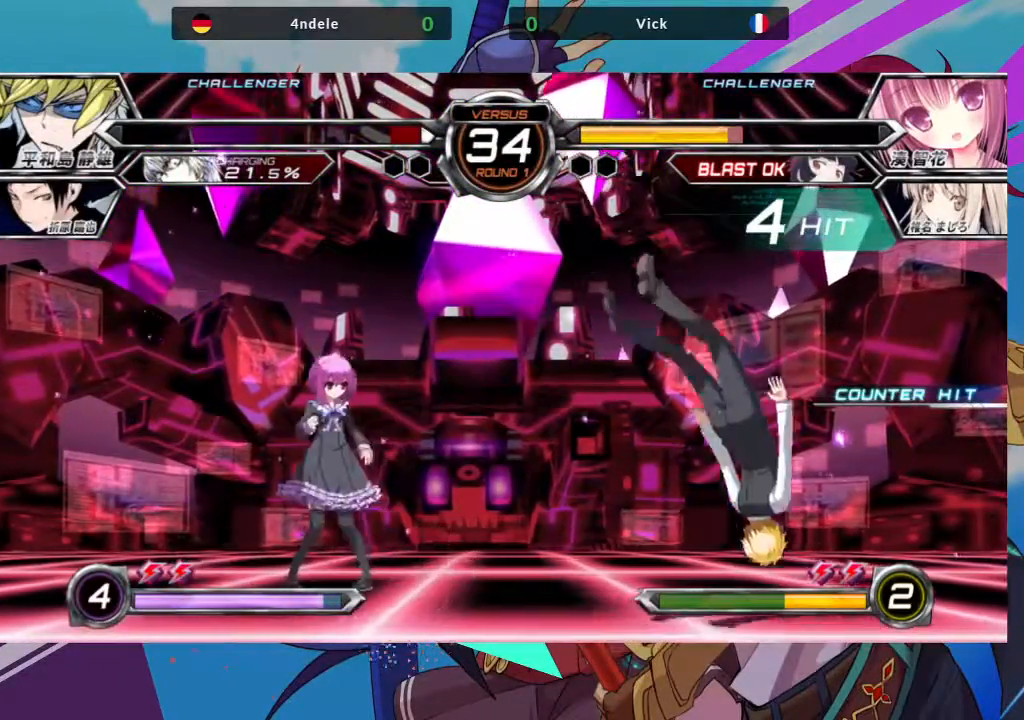
{"buttons": [], "left_stick": "center", "events": []}
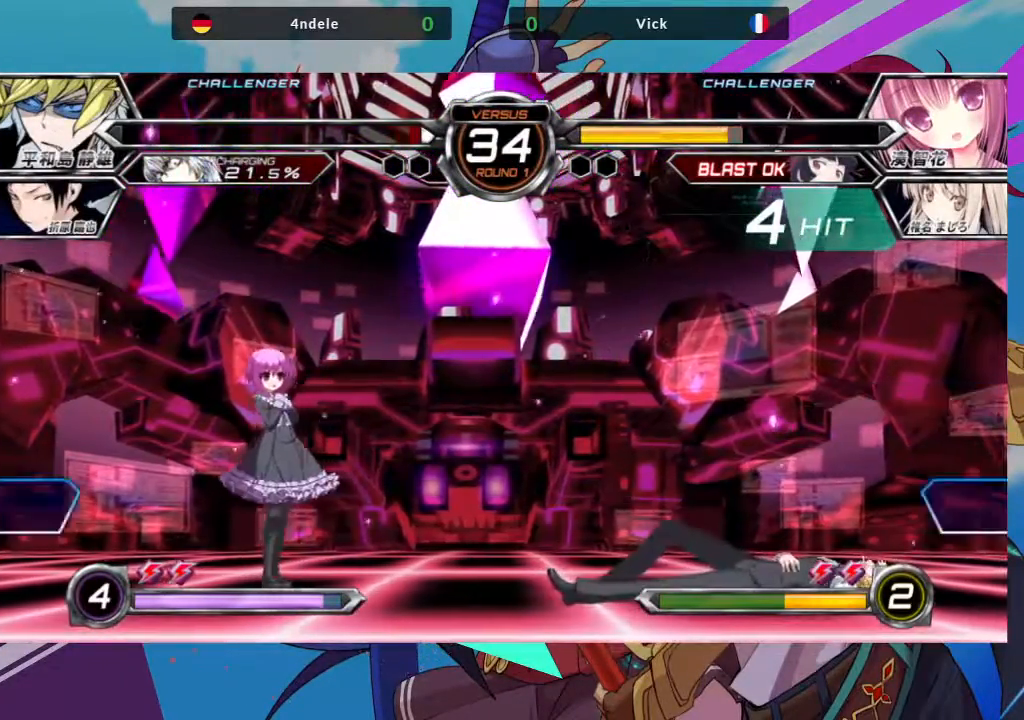
{"buttons": [], "left_stick": "center", "events": []}
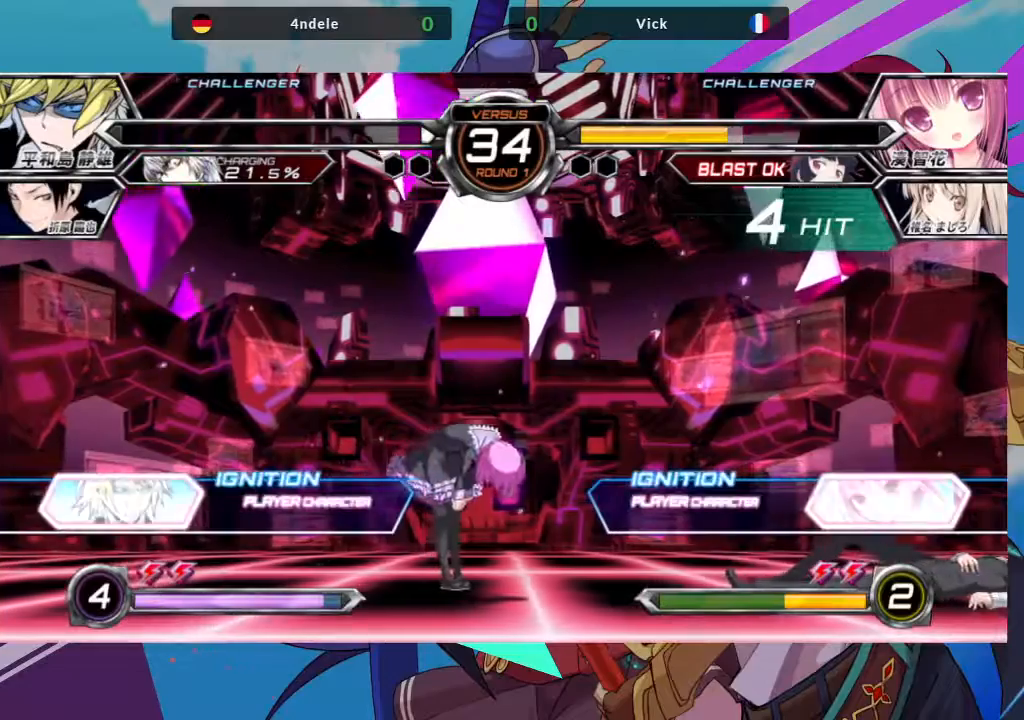
{"buttons": [], "left_stick": "center", "events": []}
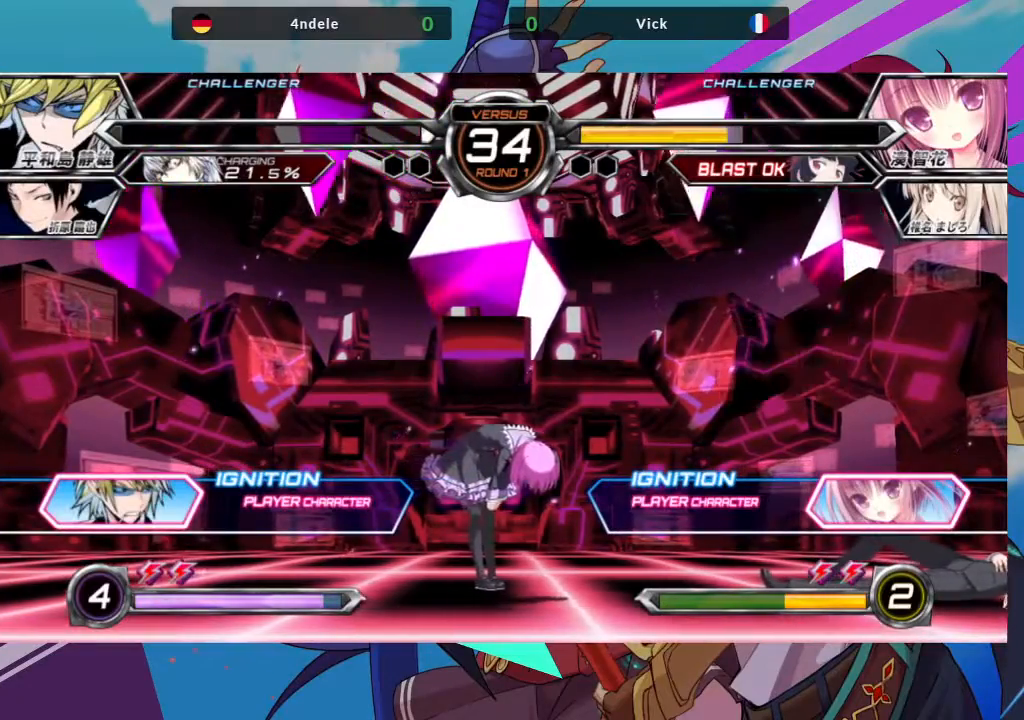
{"buttons": [], "left_stick": "center", "events": []}
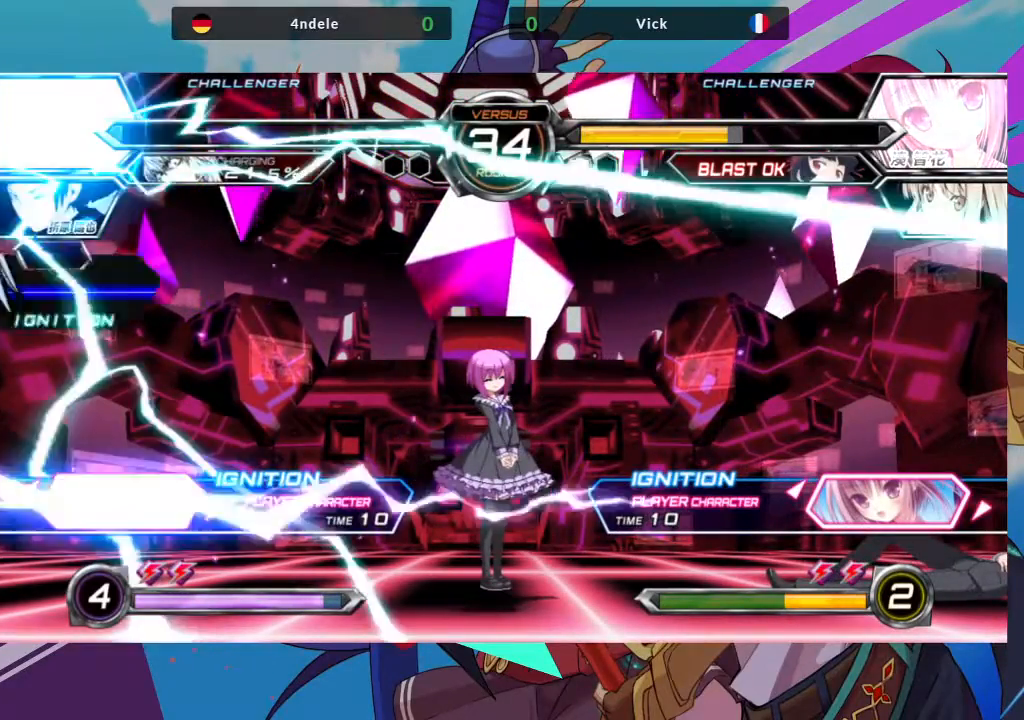
{"buttons": [], "left_stick": "center", "events": []}
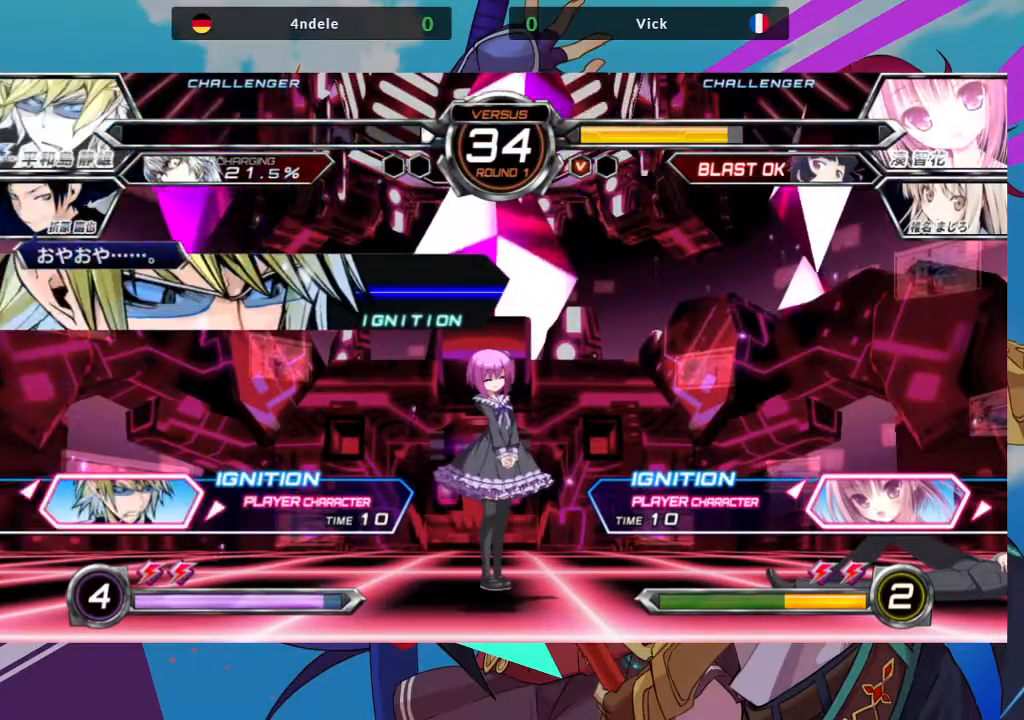
{"buttons": [], "left_stick": "center", "events": [[300, "SQUARE", "down"], [367, "SQUARE", "up"]]}
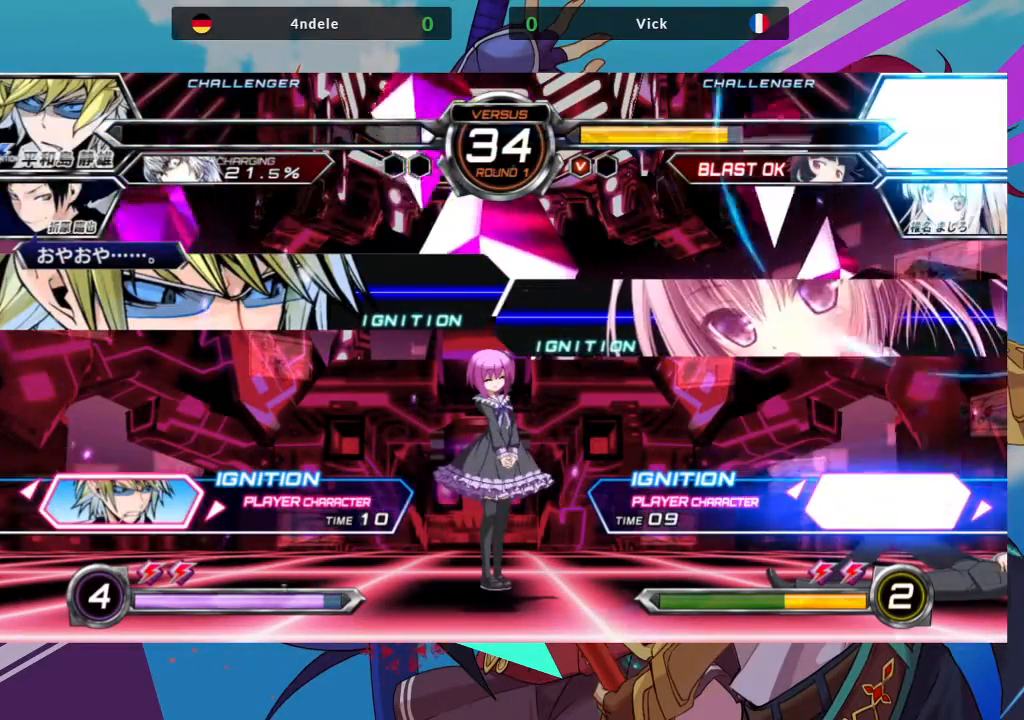
{"buttons": [], "left_stick": "center", "events": []}
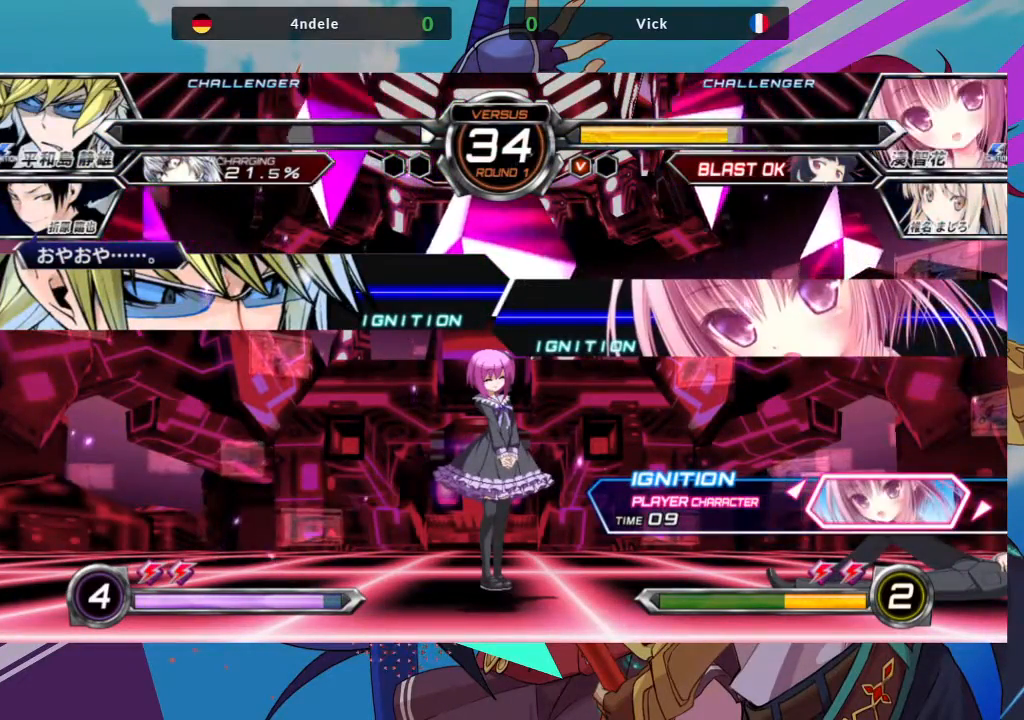
{"buttons": [], "left_stick": "center", "events": []}
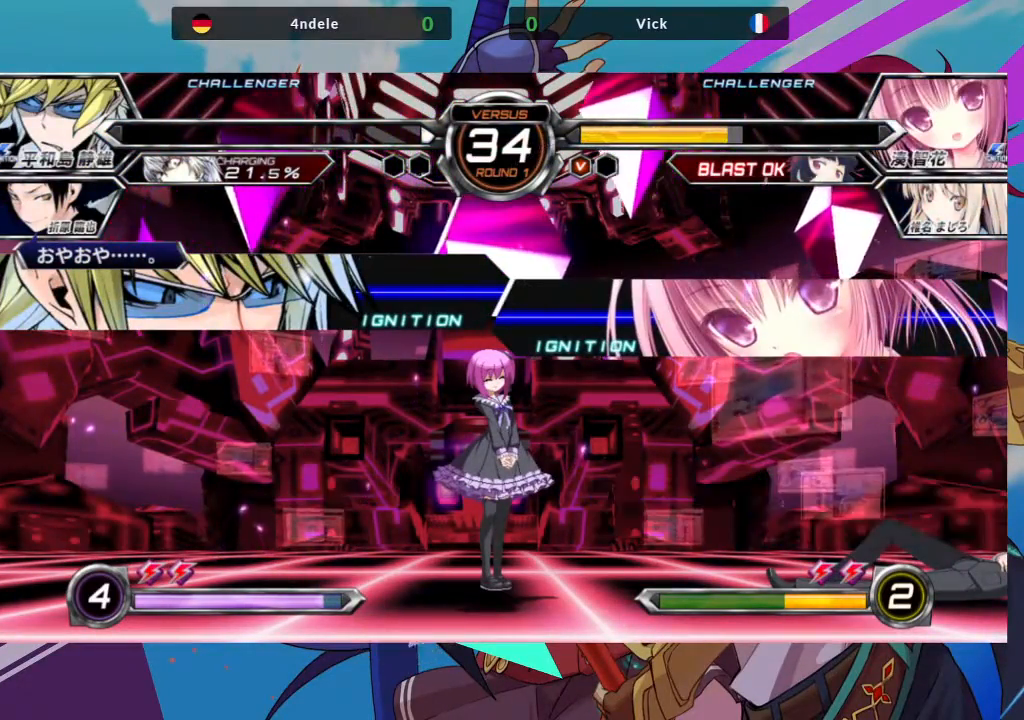
{"buttons": ["SQUARE"], "left_stick": "center", "events": [[500, "SQUARE", "down"]]}
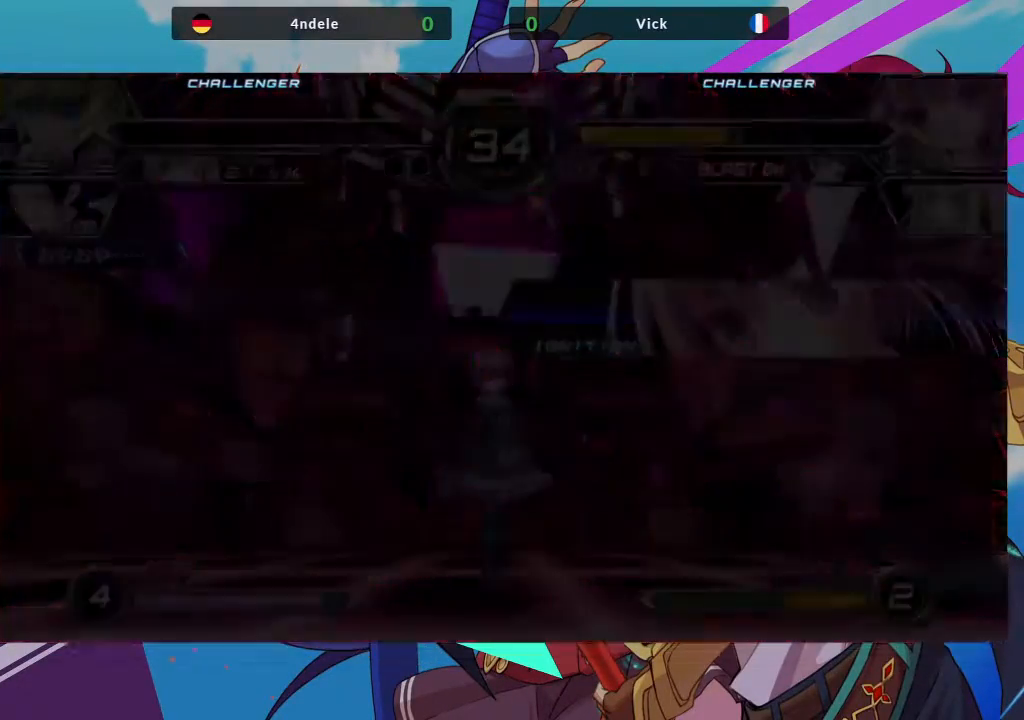
{"buttons": [], "left_stick": "center", "events": [[117, "SQUARE", "up"]]}
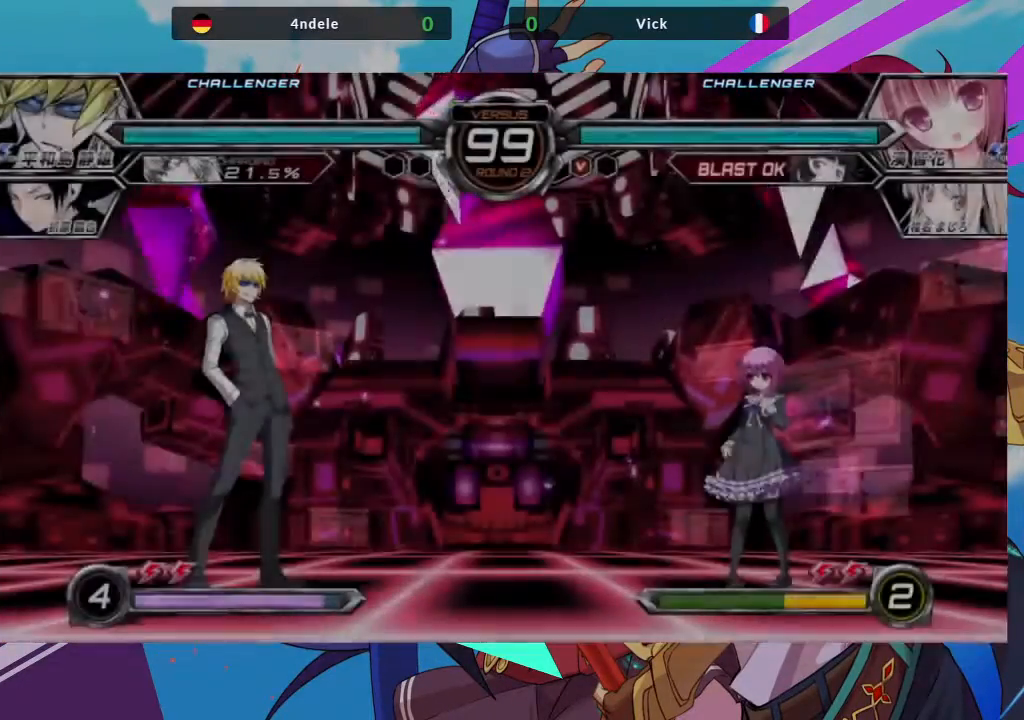
{"buttons": [], "left_stick": "center", "events": []}
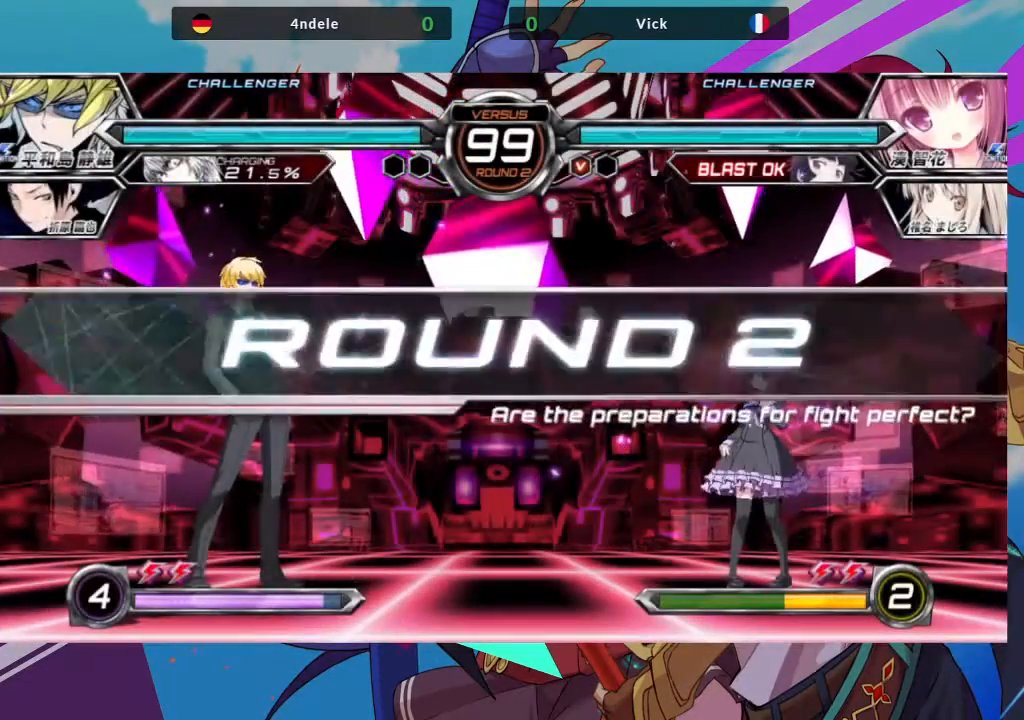
{"buttons": [], "left_stick": "center", "events": []}
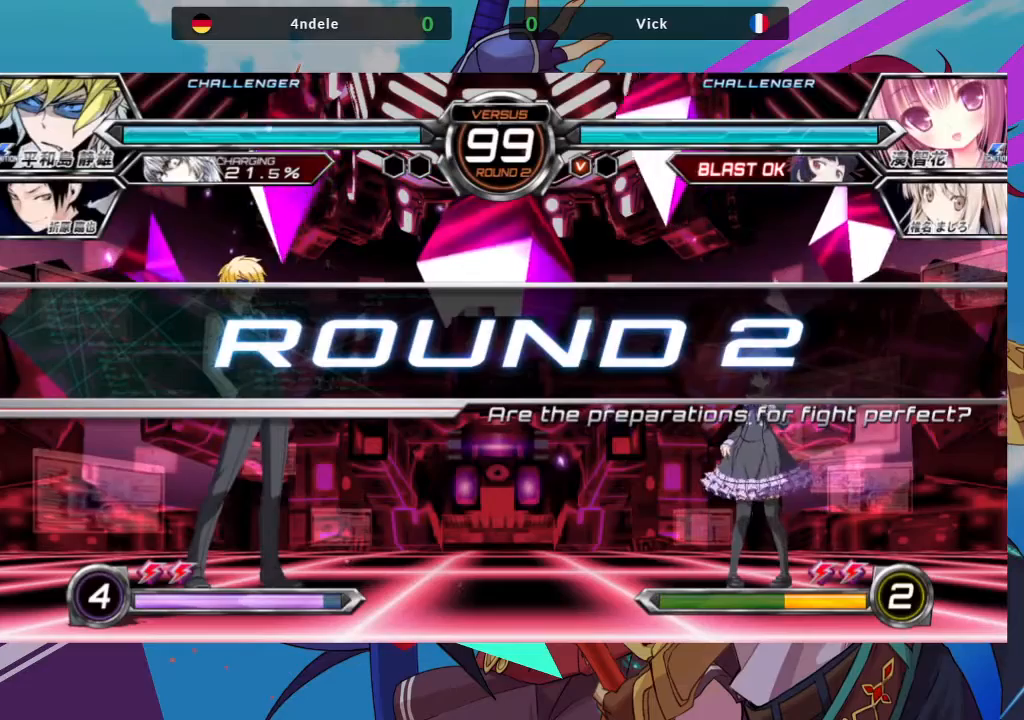
{"buttons": [], "left_stick": "center", "events": [[167, "left_stick", "right"], [500, "left_stick", "center"]]}
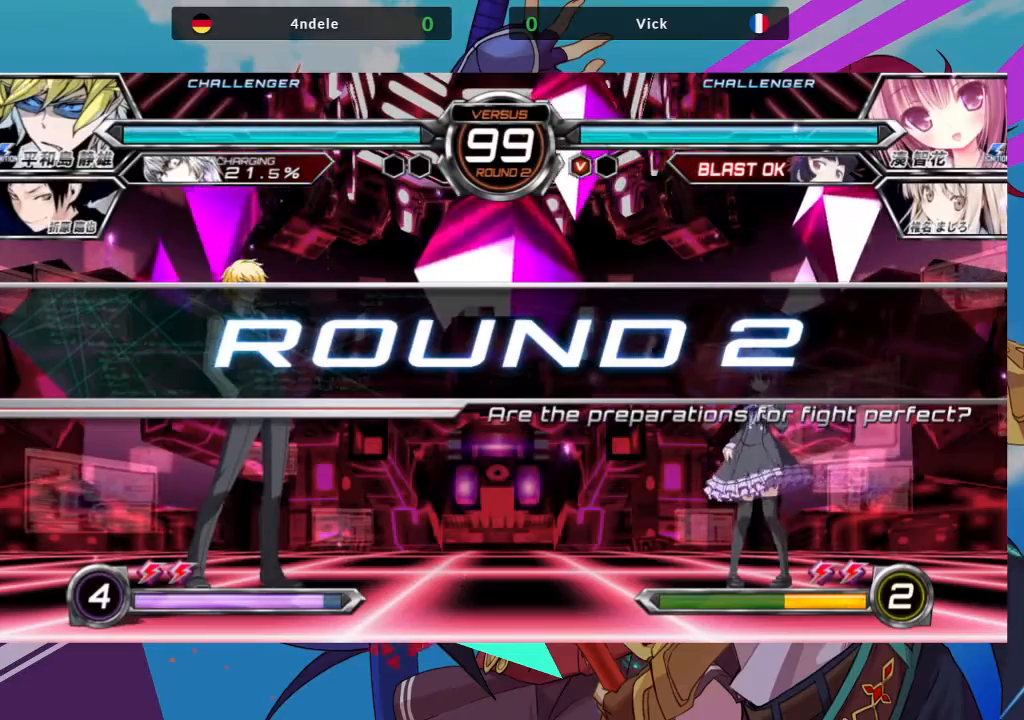
{"buttons": [], "left_stick": "center", "events": []}
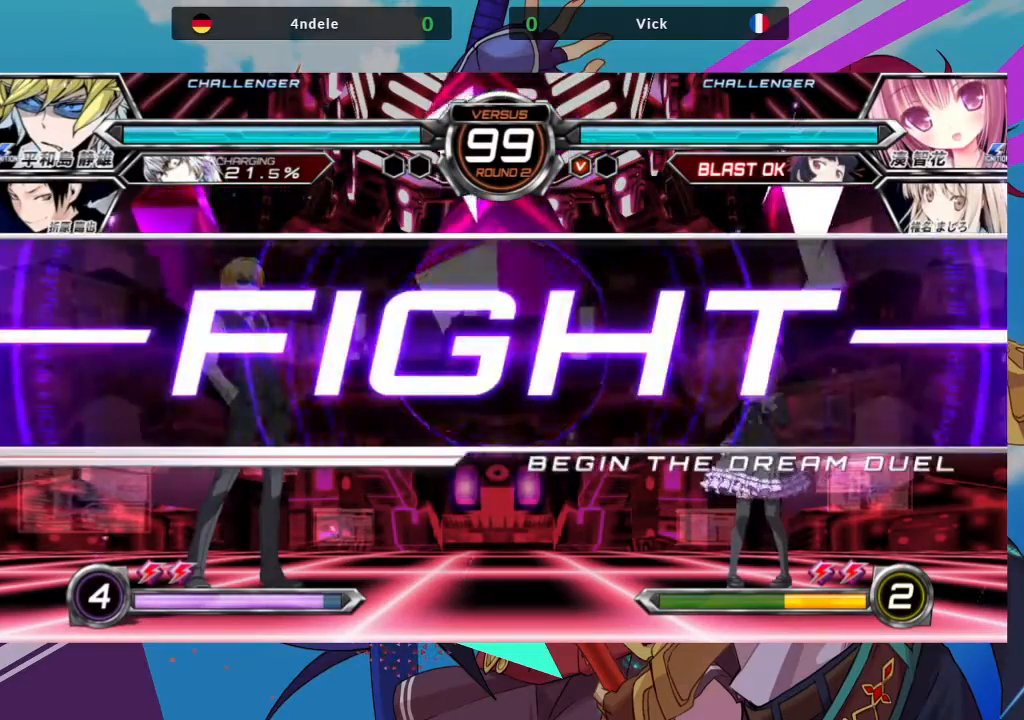
{"buttons": [], "left_stick": "down-left", "events": [[67, "left_stick", "right"], [150, "left_stick", "down-left"], [233, "left_stick", "center"], [250, "SQUARE", "down"], [317, "SQUARE", "up"], [500, "left_stick", "down-left"]]}
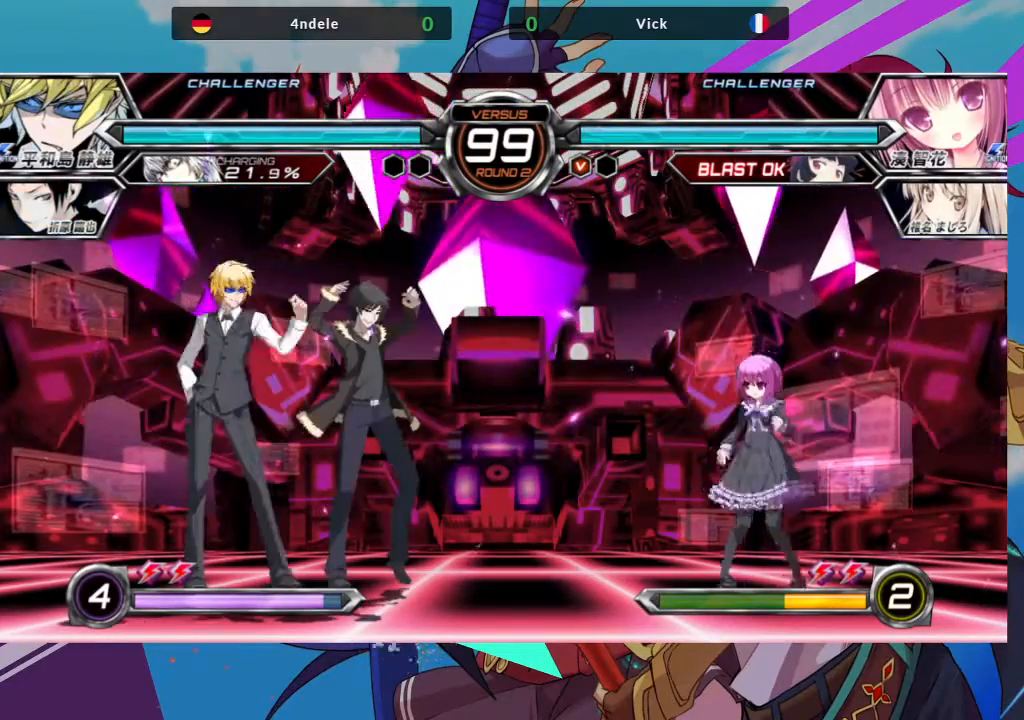
{"buttons": [], "left_stick": "right", "events": [[33, "left_stick", "left"], [83, "SQUARE", "down"], [83, "left_stick", "center"], [183, "SQUARE", "up"], [400, "left_stick", "right"]]}
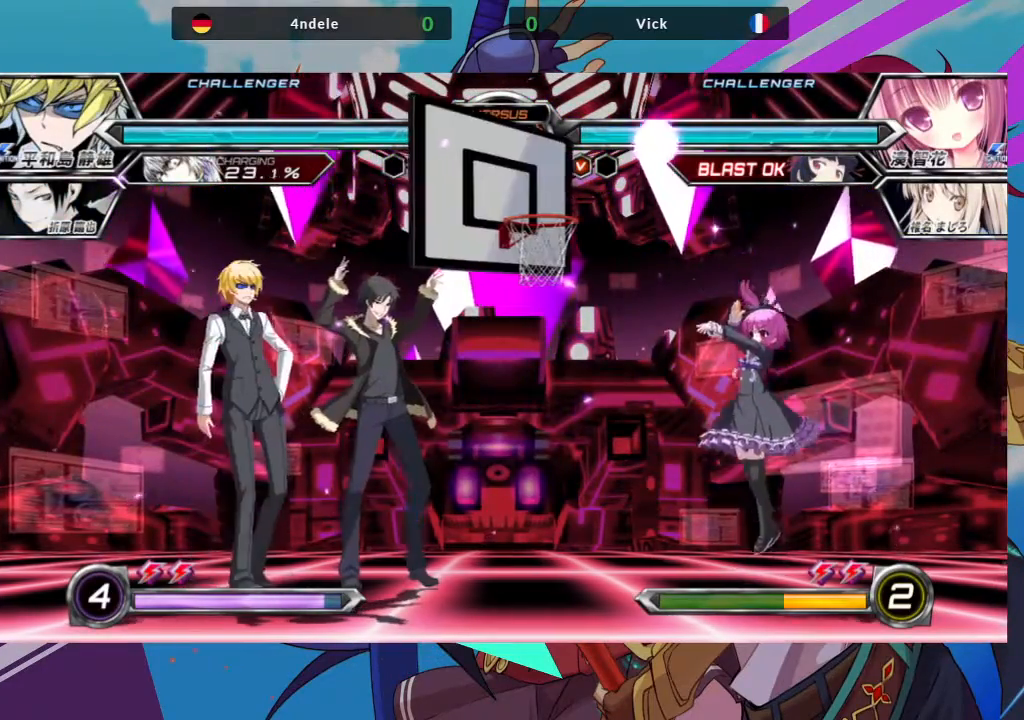
{"buttons": [], "left_stick": "right", "events": []}
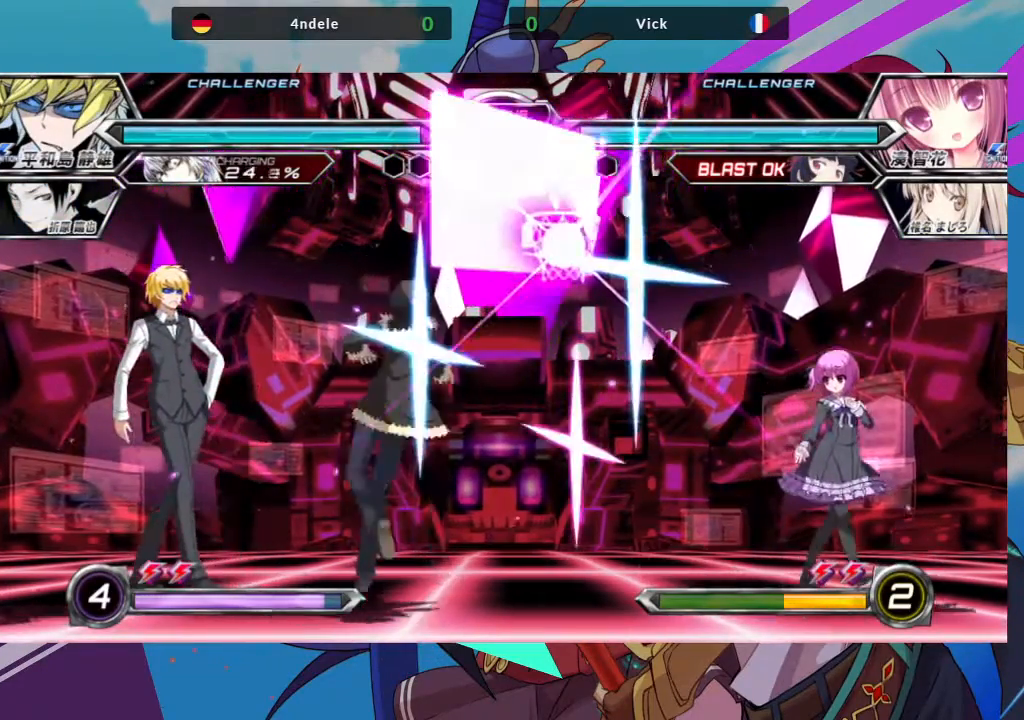
{"buttons": [], "left_stick": "right", "events": []}
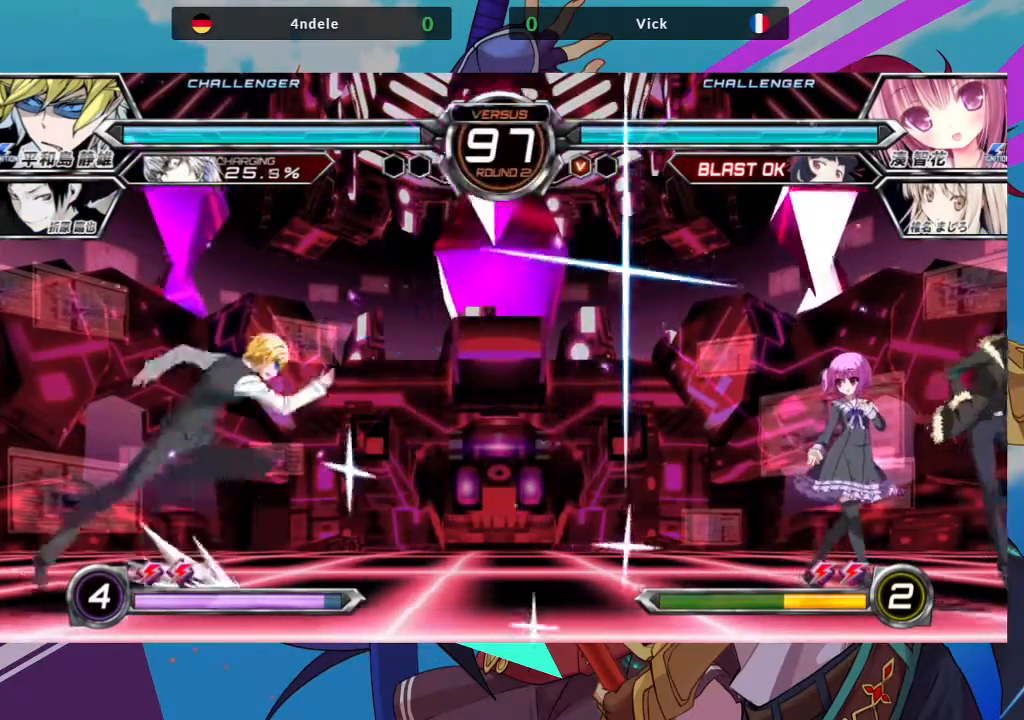
{"buttons": [], "left_stick": "right", "events": []}
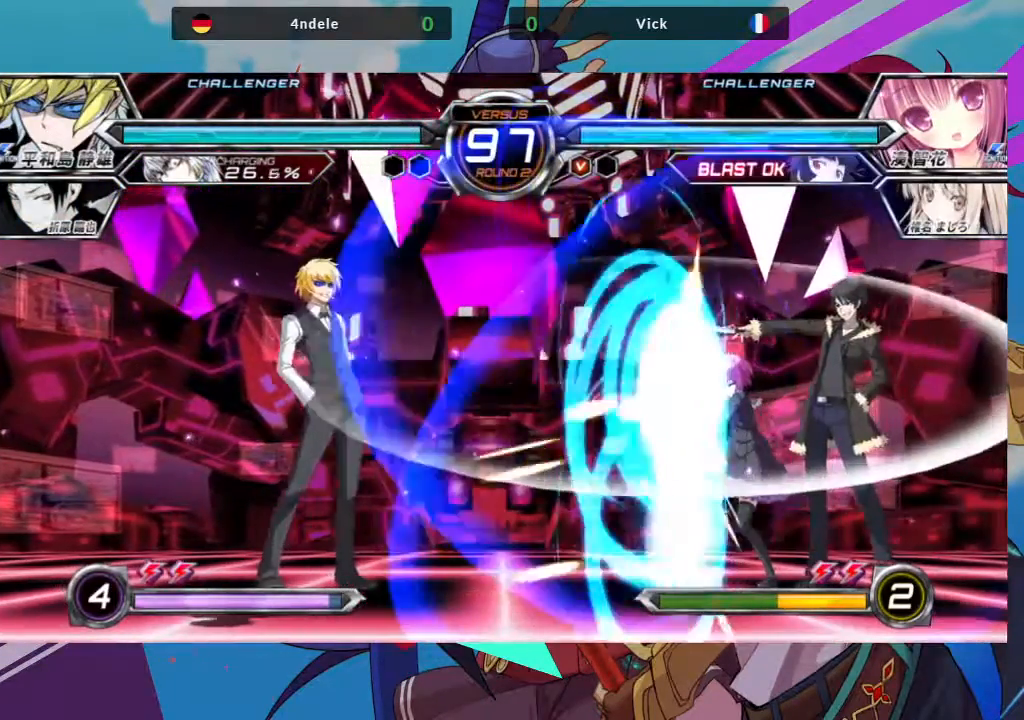
{"buttons": ["SQUARE"], "left_stick": "down-right", "events": [[150, "left_stick", "down-right"], [450, "SQUARE", "down"]]}
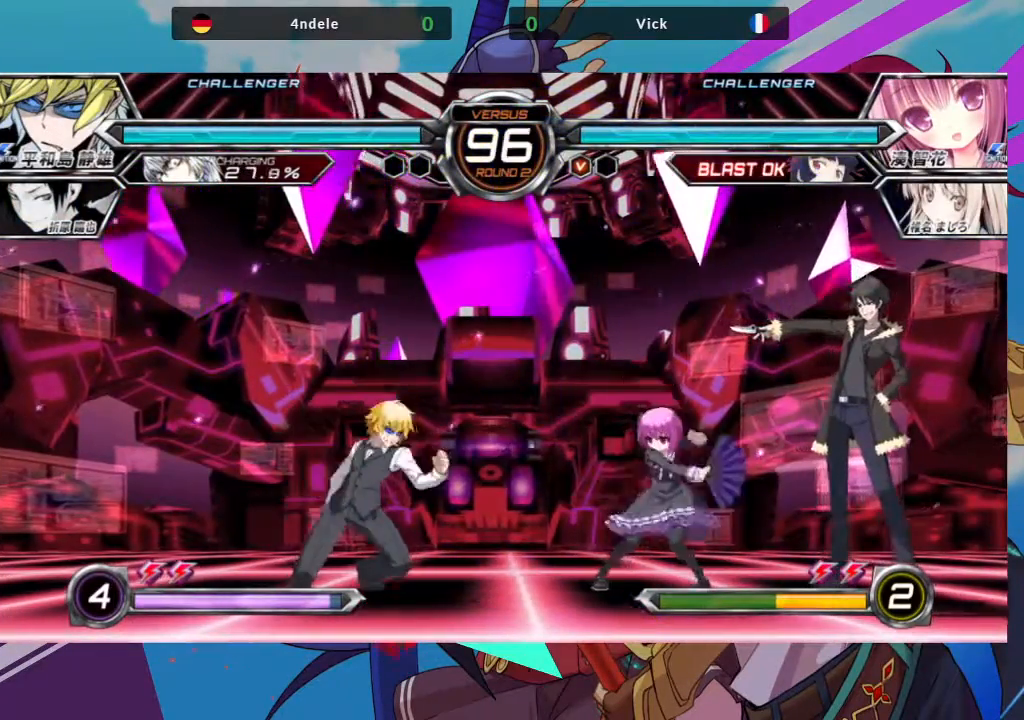
{"buttons": [], "left_stick": "down-right", "events": [[100, "SQUARE", "up"]]}
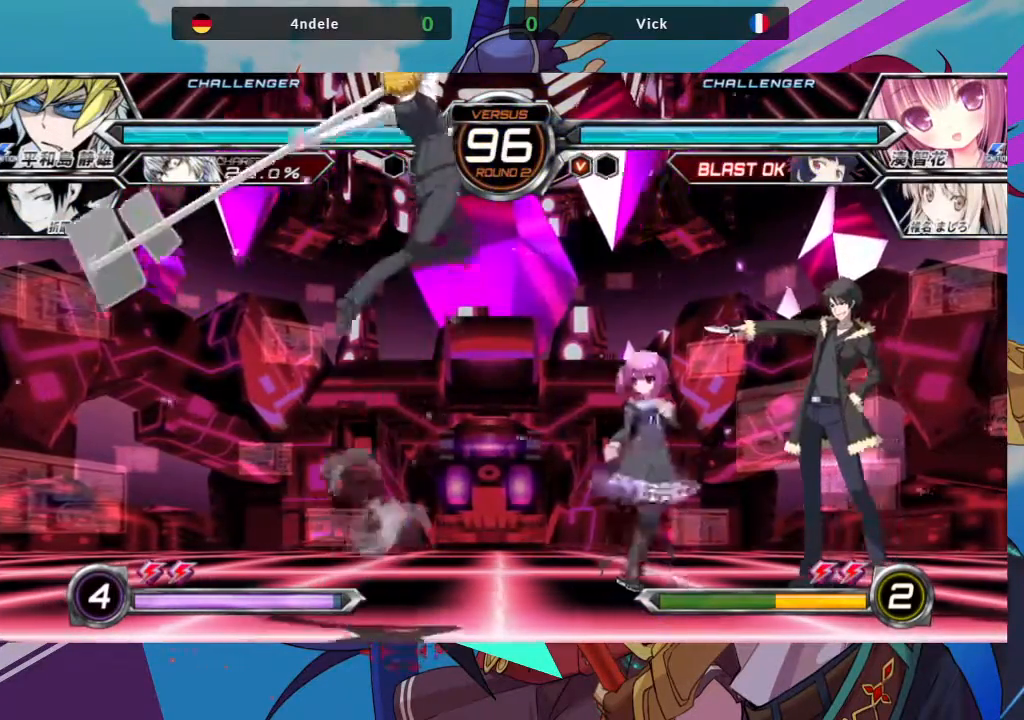
{"buttons": [], "left_stick": "right", "events": [[33, "left_stick", "up-right"], [350, "left_stick", "right"]]}
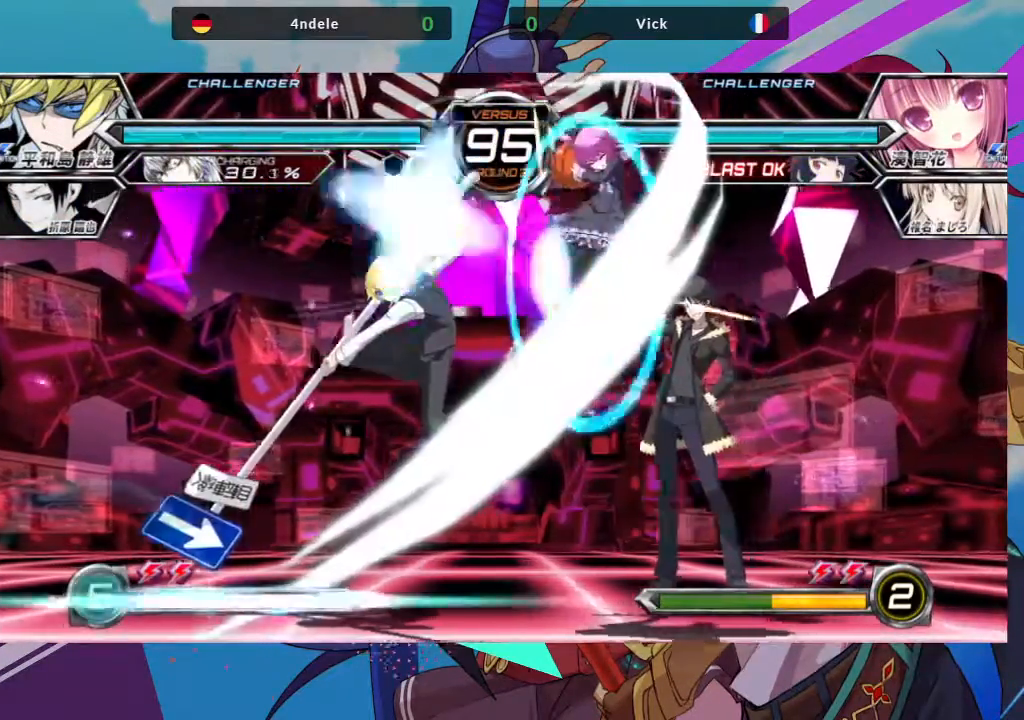
{"buttons": [], "left_stick": "down-right", "events": [[33, "left_stick", "down-right"]]}
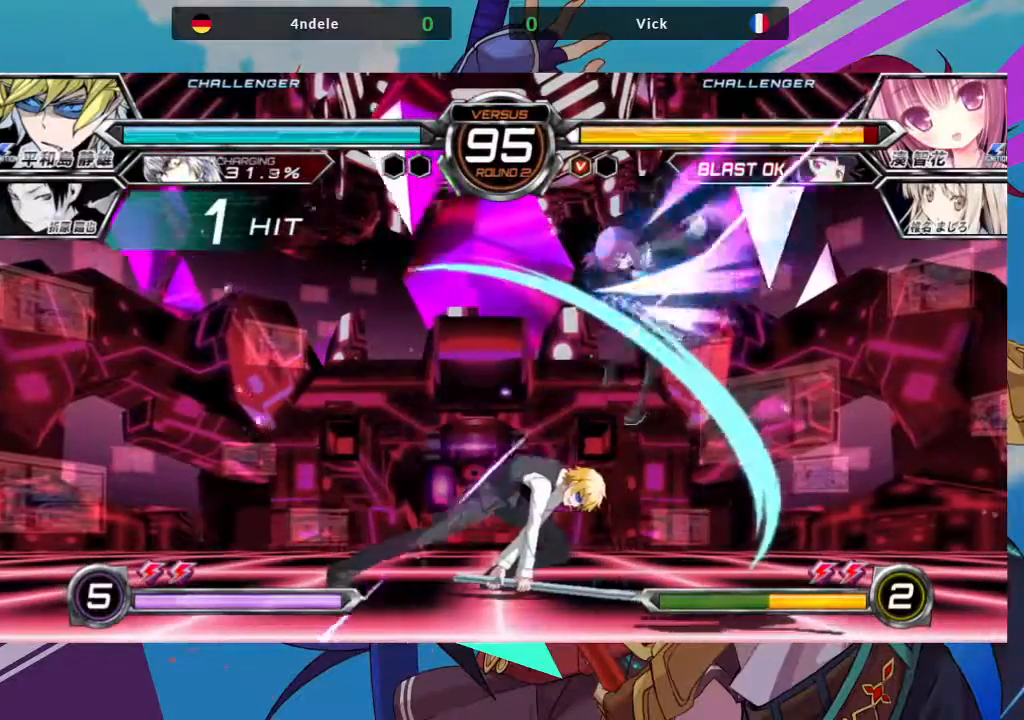
{"buttons": ["SQUARE"], "left_stick": "down-right", "events": [[467, "SQUARE", "down"]]}
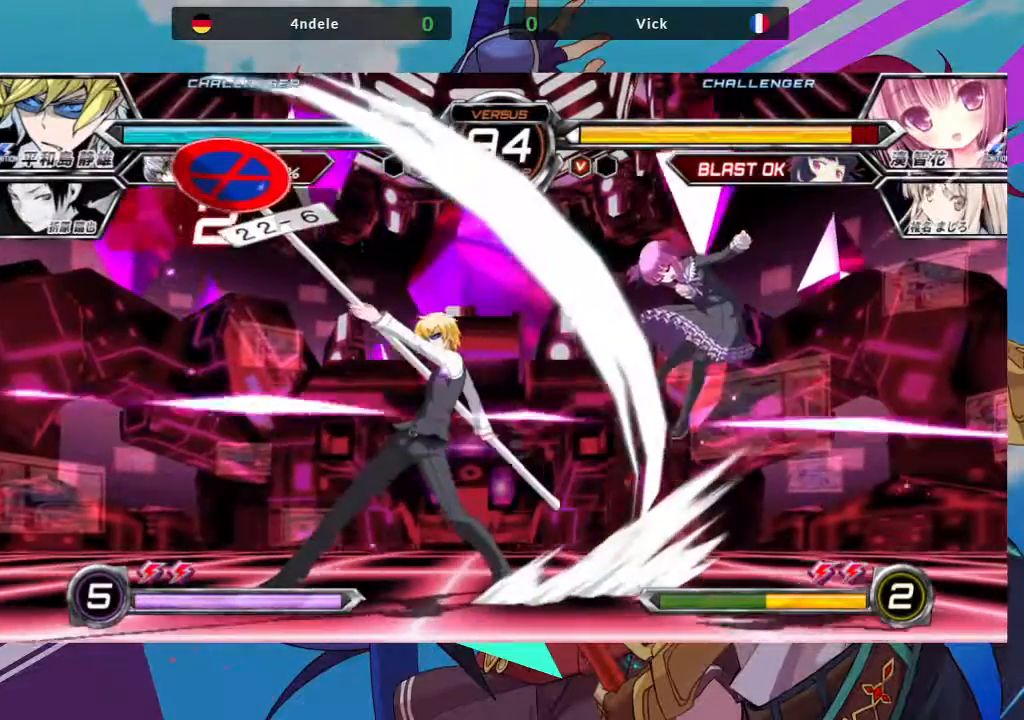
{"buttons": ["SQUARE", "TRIANGLE"], "left_stick": "down-right", "events": [[133, "SQUARE", "up"], [467, "TRIANGLE", "down"], [500, "SQUARE", "down"]]}
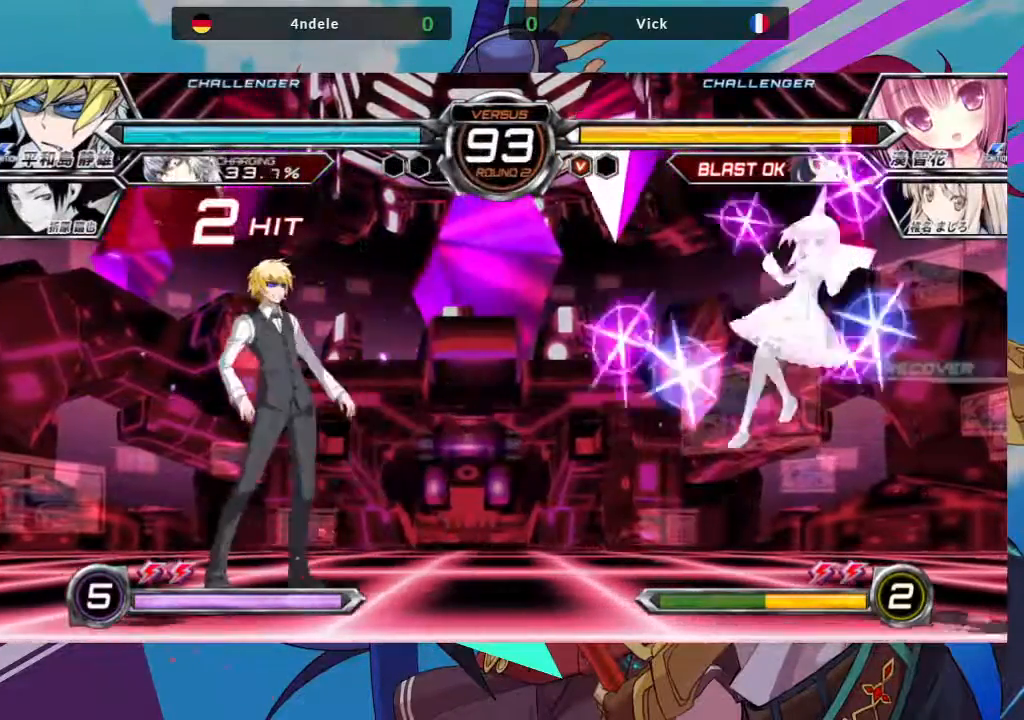
{"buttons": [], "left_stick": "down-right", "events": [[83, "TRIANGLE", "up"], [117, "SQUARE", "up"]]}
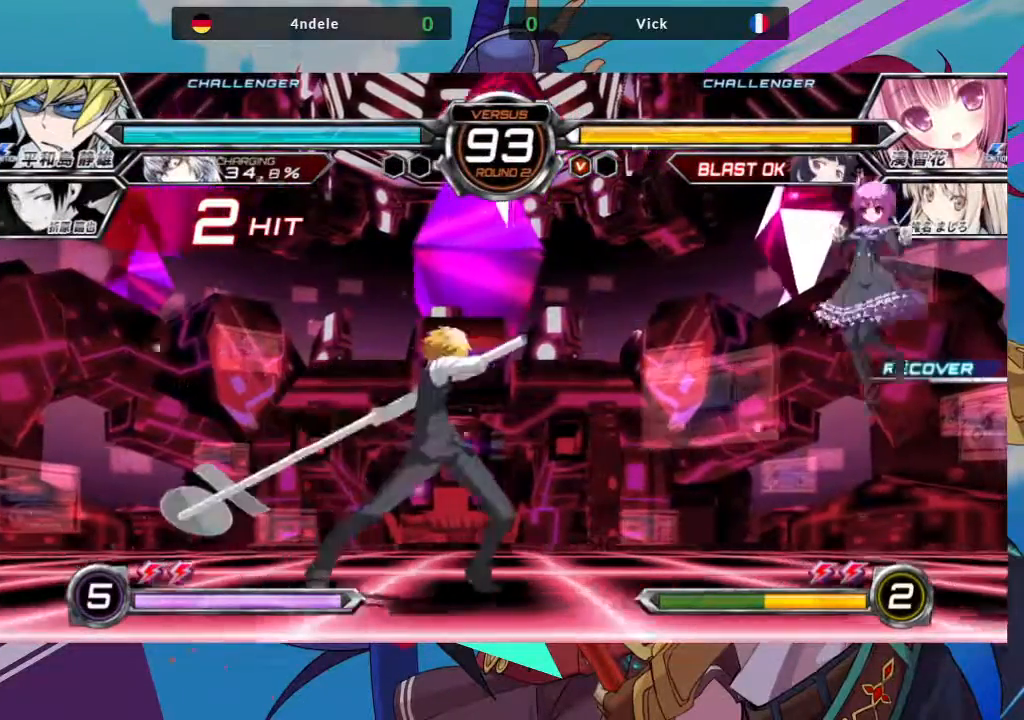
{"buttons": [], "left_stick": "center", "events": [[483, "left_stick", "center"]]}
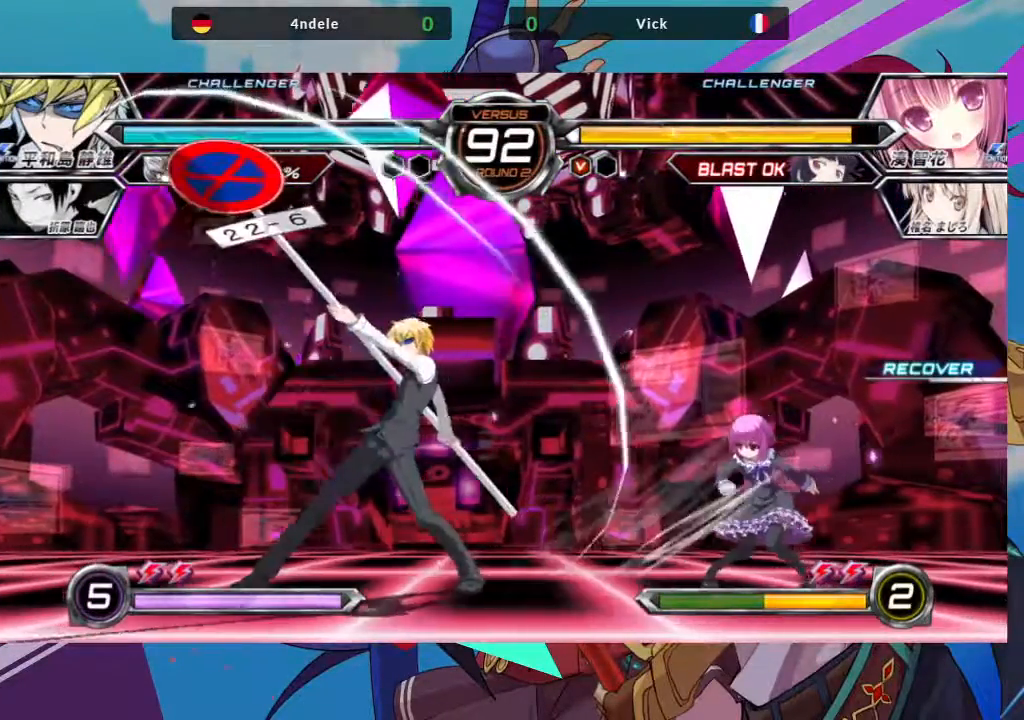
{"buttons": ["R1"], "left_stick": "center", "events": [[33, "left_stick", "up-left"], [367, "left_stick", "center"], [450, "R1", "down"]]}
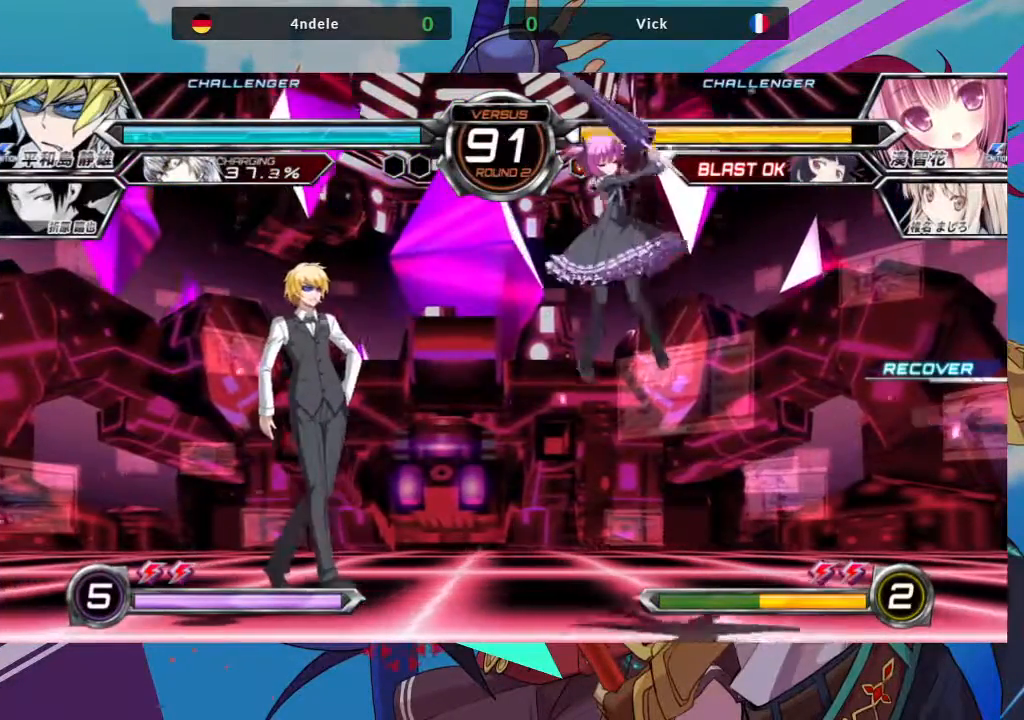
{"buttons": [], "left_stick": "left", "events": [[100, "R1", "up"], [267, "left_stick", "left"], [333, "left_stick", "center"], [417, "left_stick", "left"]]}